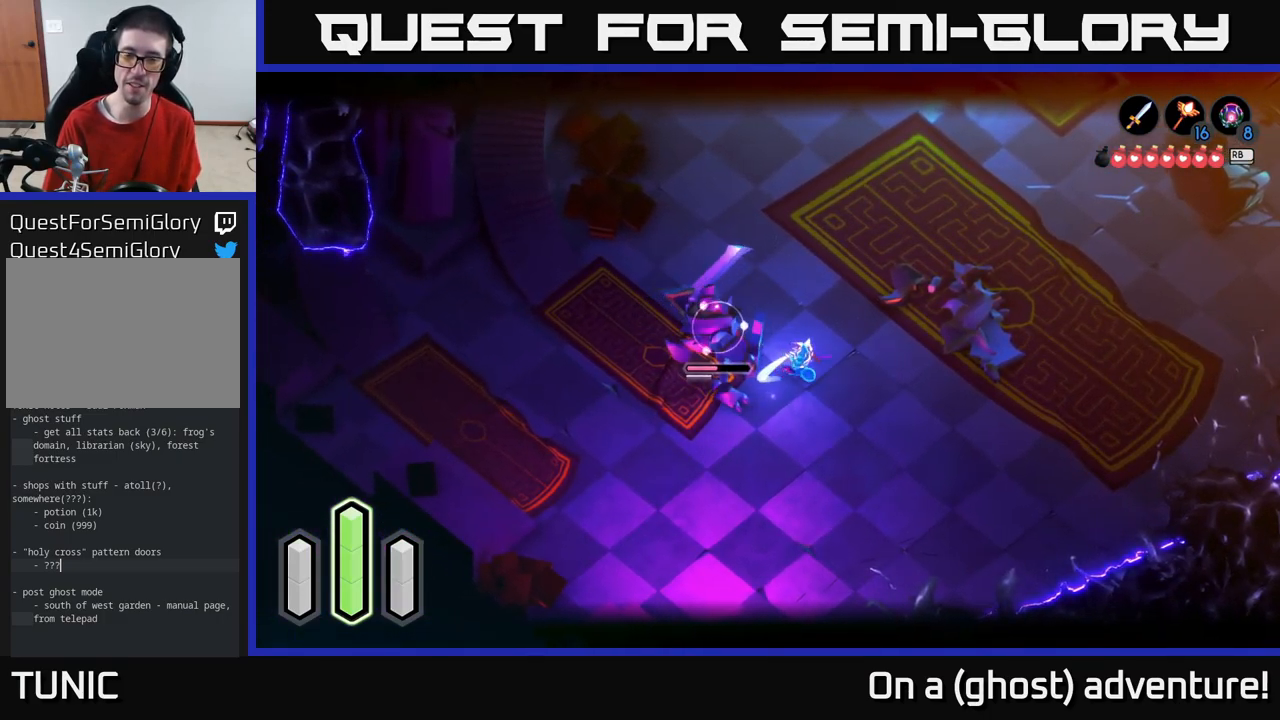
Gameplay with a controller (Xbox layout); each line is a JSON object with the inputs held at the frame after it. "events" lists button and stick changes between this image and that frame as [ms after this image, input, new state], when the widget could be followed in between.
{"buttons": ["L2"], "left_stick": "center", "right_stick": "center", "events": []}
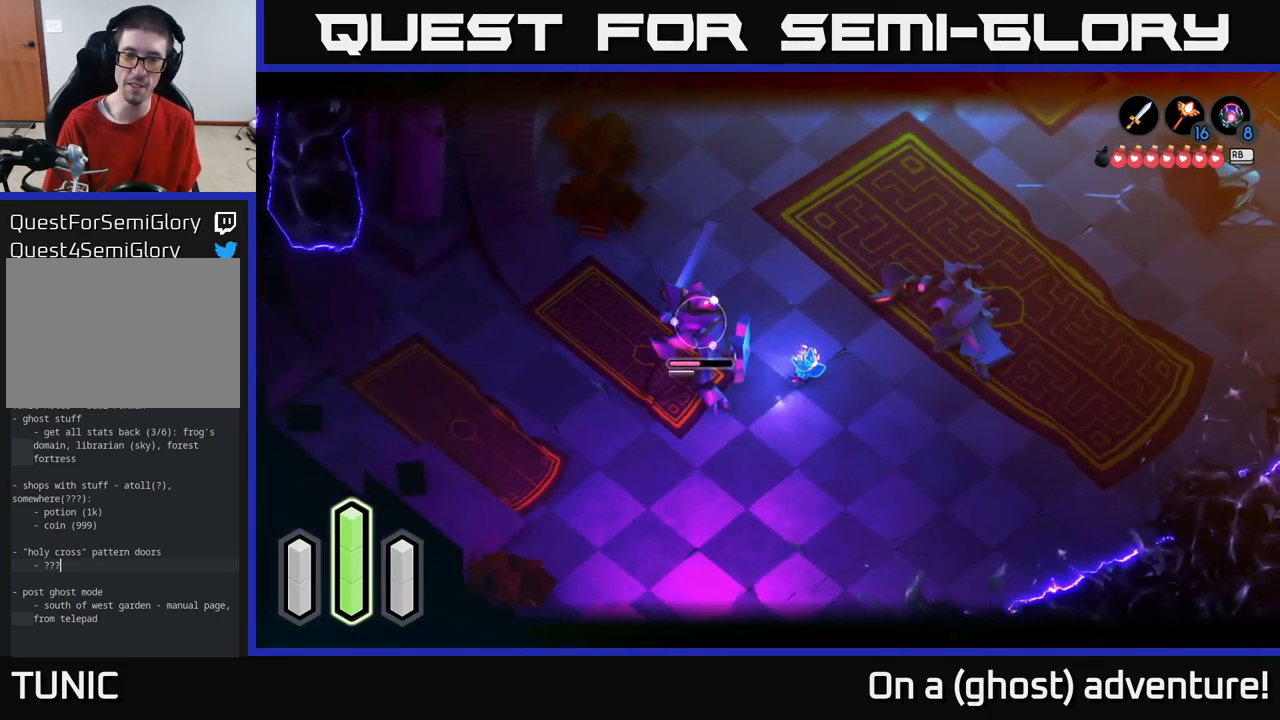
{"buttons": ["L2"], "left_stick": "right", "right_stick": "center", "events": [[183, "left_stick", "right"], [283, "A", "down"], [383, "A", "up"]]}
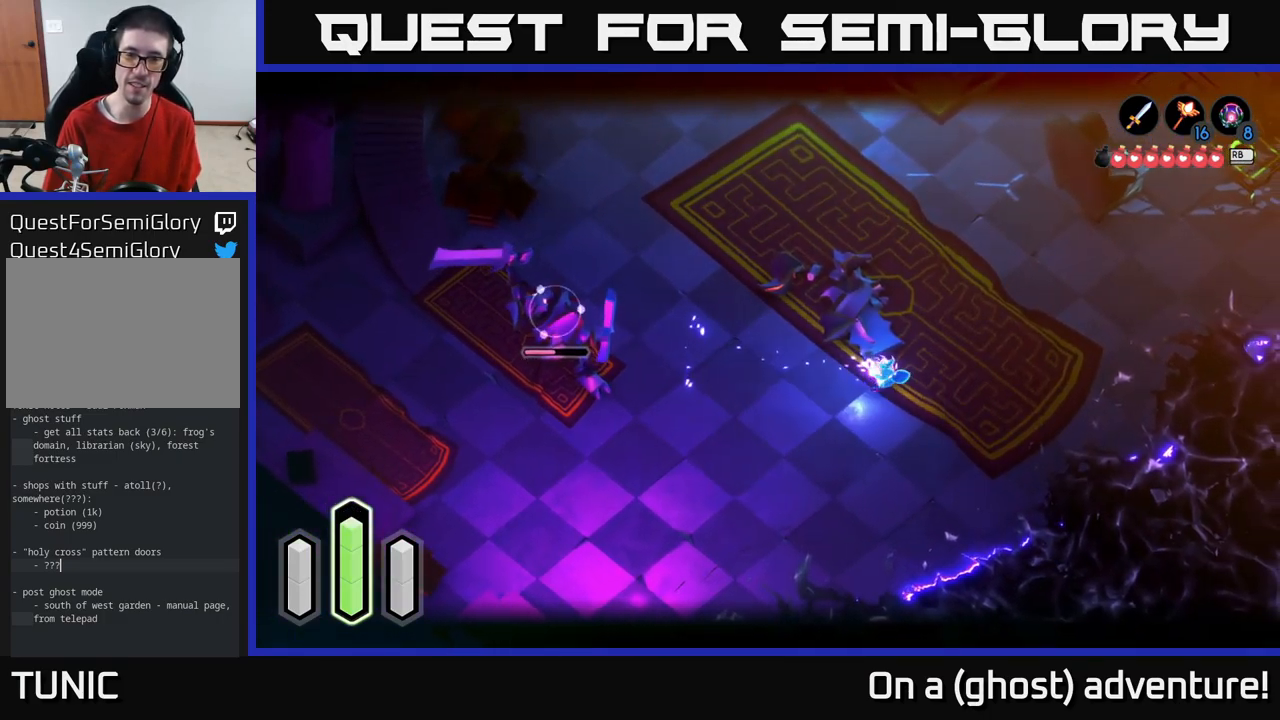
{"buttons": ["L2"], "left_stick": "center", "right_stick": "center", "events": [[167, "left_stick", "center"], [250, "left_stick", "left"], [300, "left_stick", "center"]]}
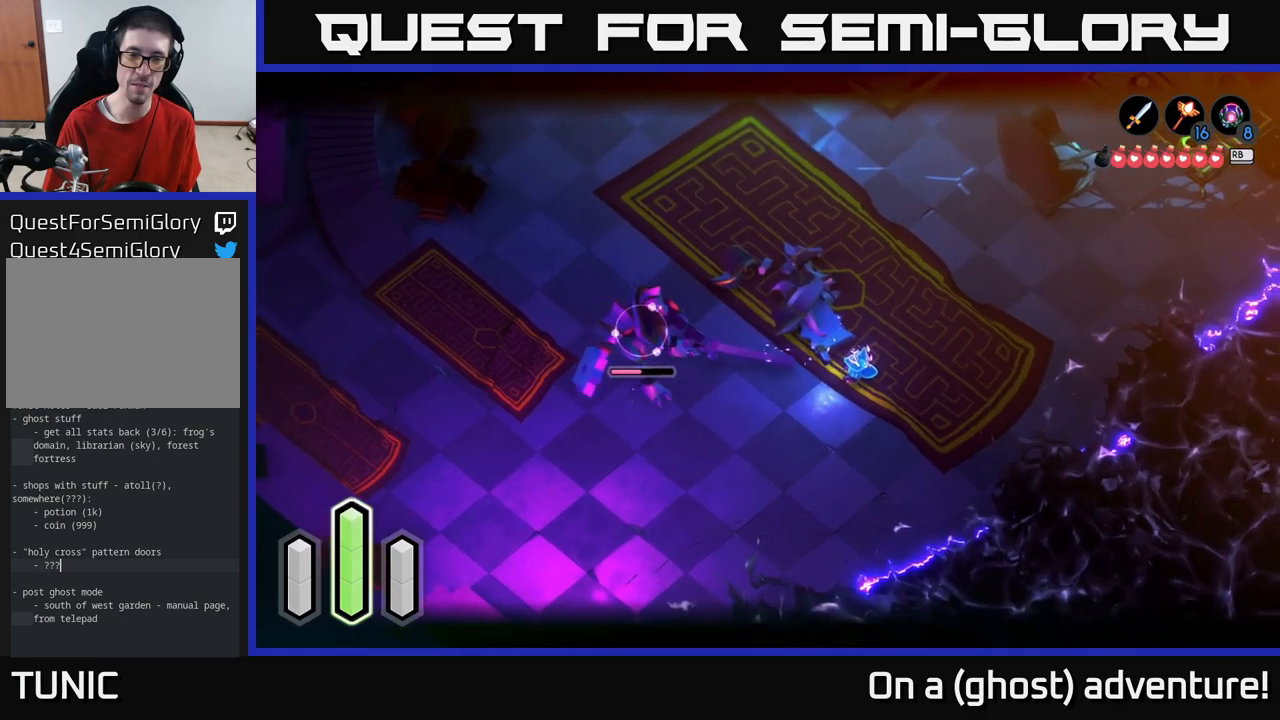
{"buttons": ["L2"], "left_stick": "left", "right_stick": "center", "events": [[334, "left_stick", "left"]]}
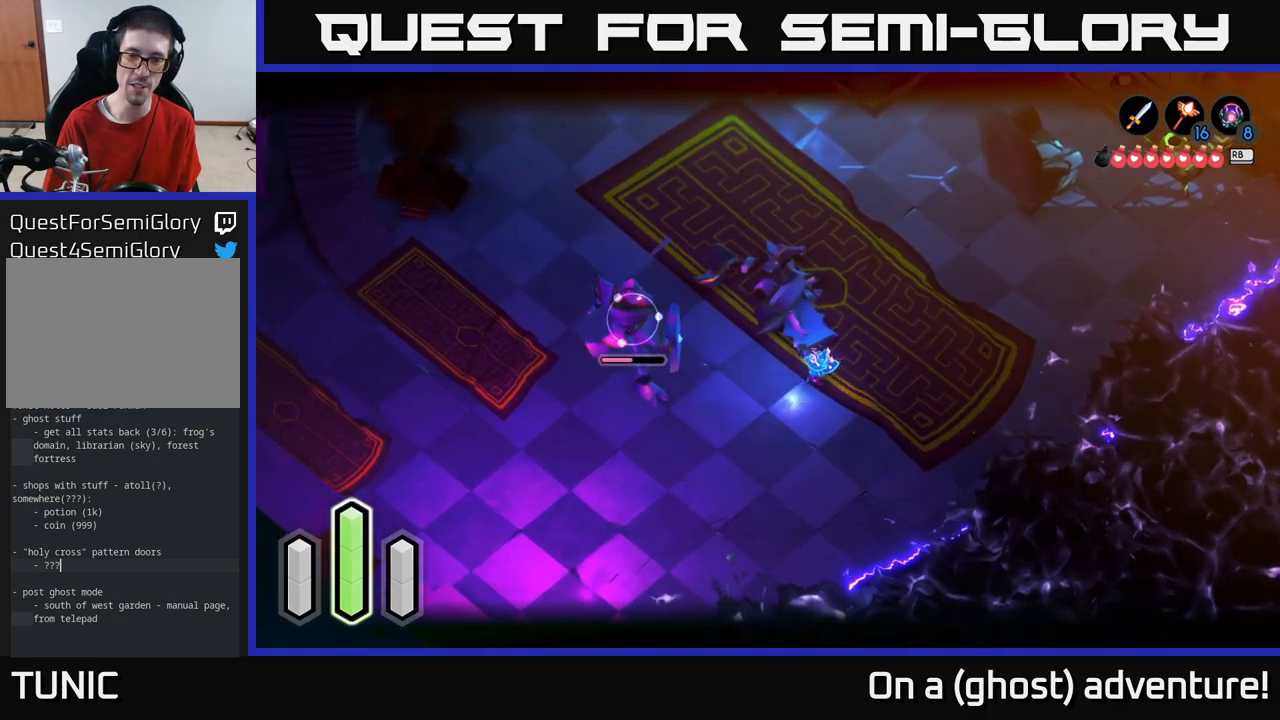
{"buttons": ["L2"], "left_stick": "center", "right_stick": "center", "events": [[267, "left_stick", "center"]]}
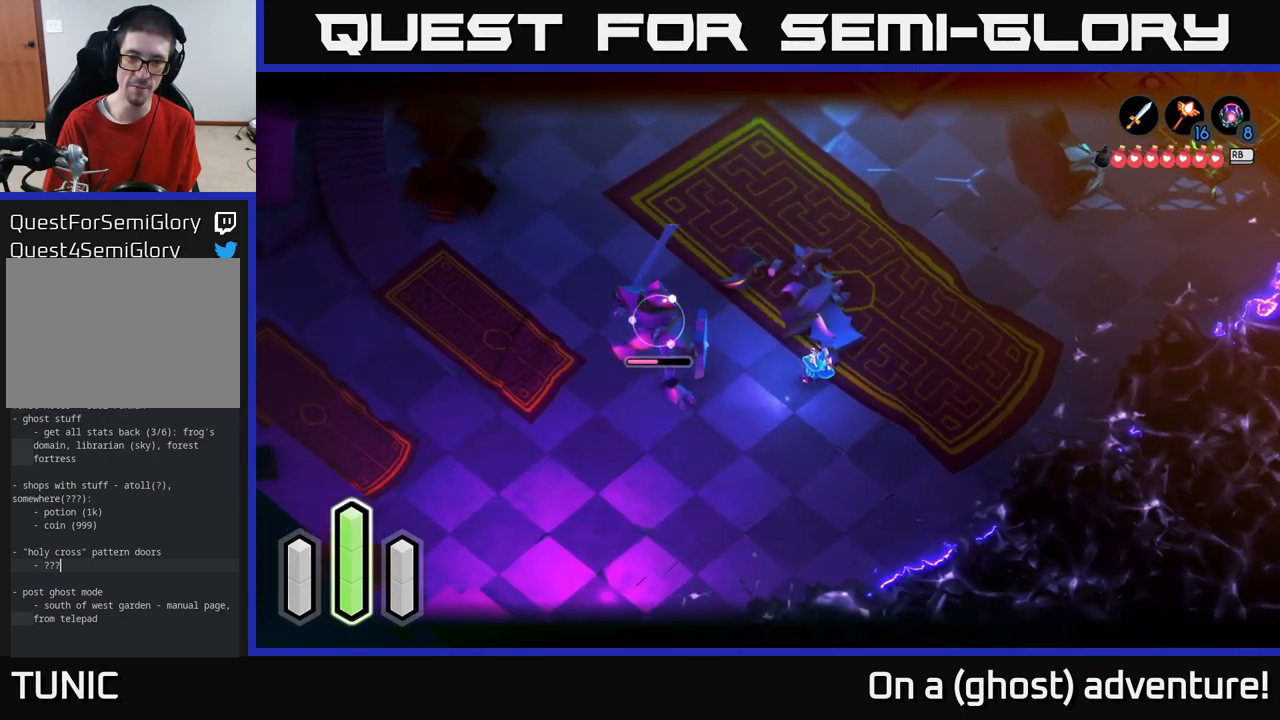
{"buttons": ["L2"], "left_stick": "center", "right_stick": "center", "events": [[100, "R2", "down"], [150, "R2", "up"]]}
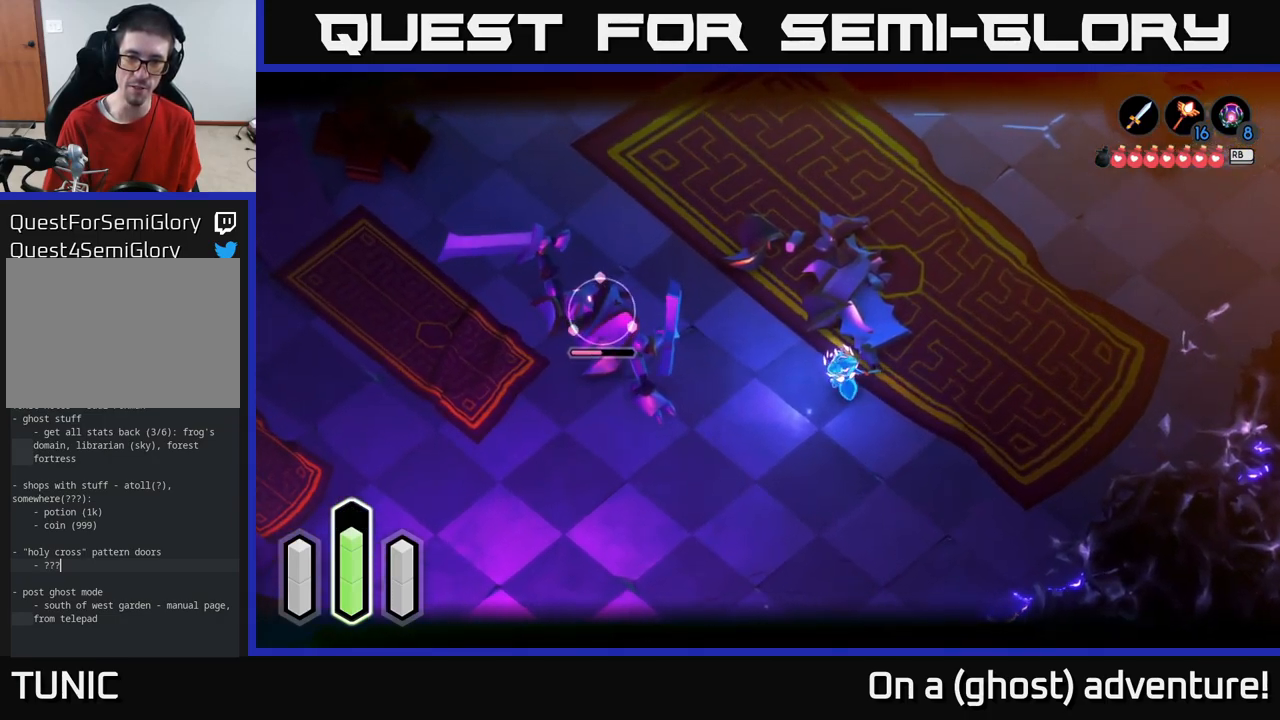
{"buttons": ["L2"], "left_stick": "left", "right_stick": "center", "events": [[400, "left_stick", "left"]]}
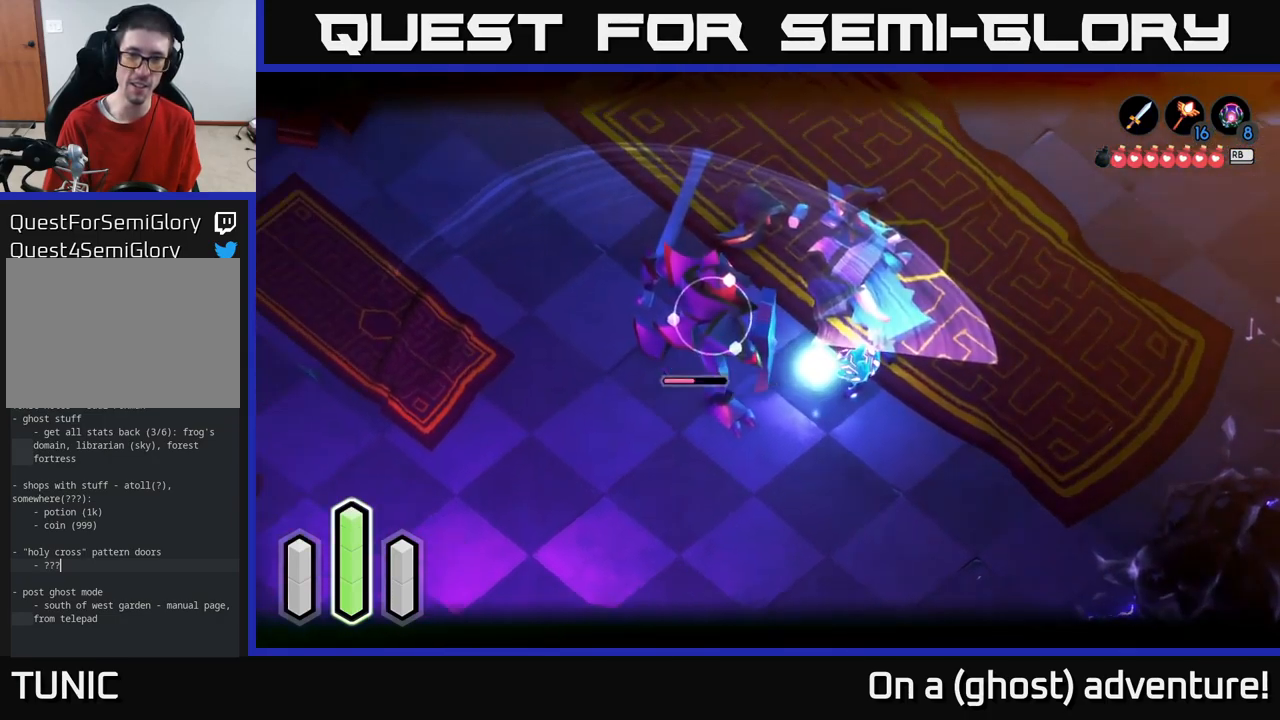
{"buttons": ["L2"], "left_stick": "left", "right_stick": "center", "events": []}
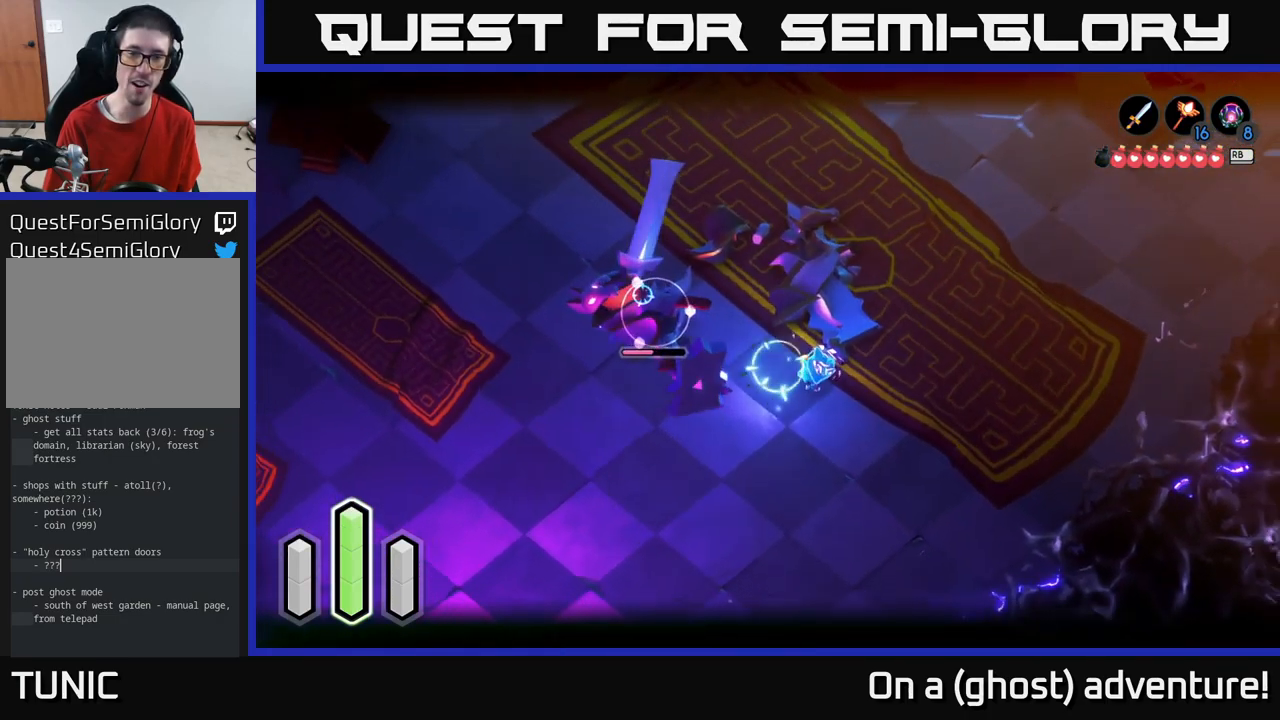
{"buttons": ["L2"], "left_stick": "left", "right_stick": "center", "events": []}
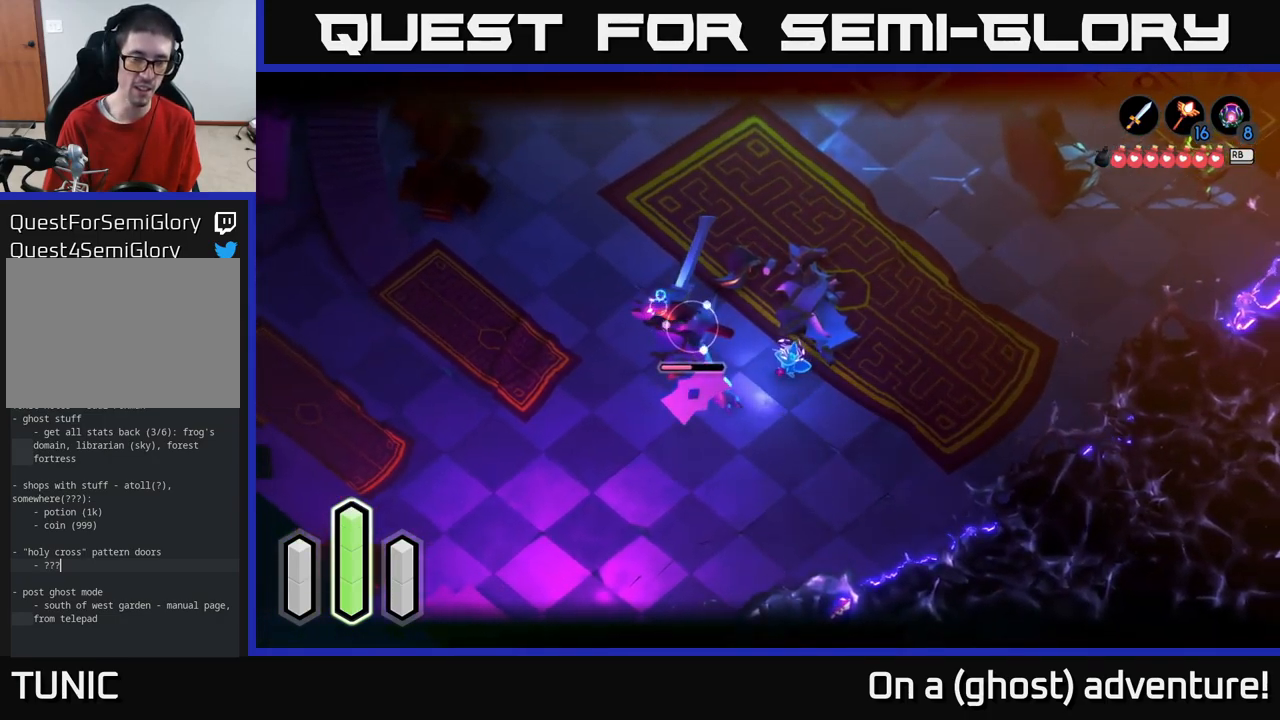
{"buttons": ["X", "L2"], "left_stick": "left", "right_stick": "center", "events": [[84, "X", "down"], [150, "X", "up"], [217, "X", "down"], [300, "X", "up"], [367, "X", "down"], [450, "X", "up"], [500, "X", "down"]]}
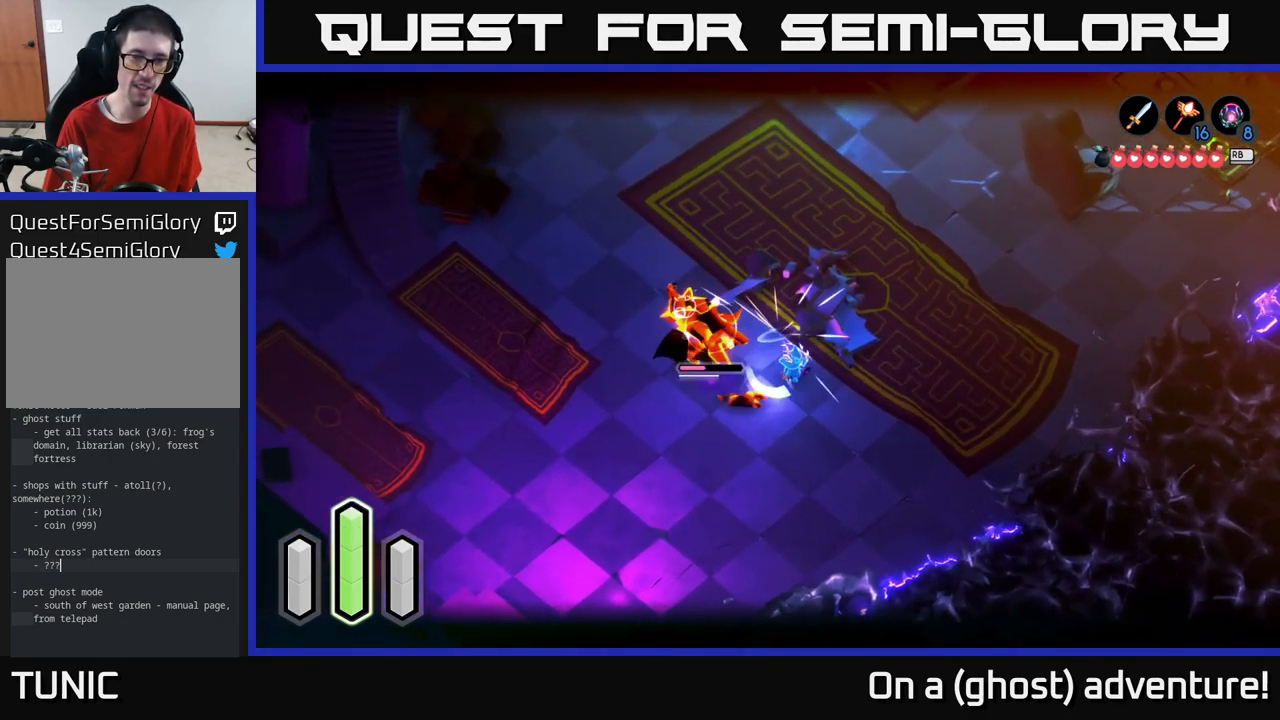
{"buttons": ["L2"], "left_stick": "center", "right_stick": "center", "events": [[100, "X", "up"], [184, "X", "down"], [284, "X", "up"], [350, "X", "down"], [400, "left_stick", "center"], [450, "X", "up"]]}
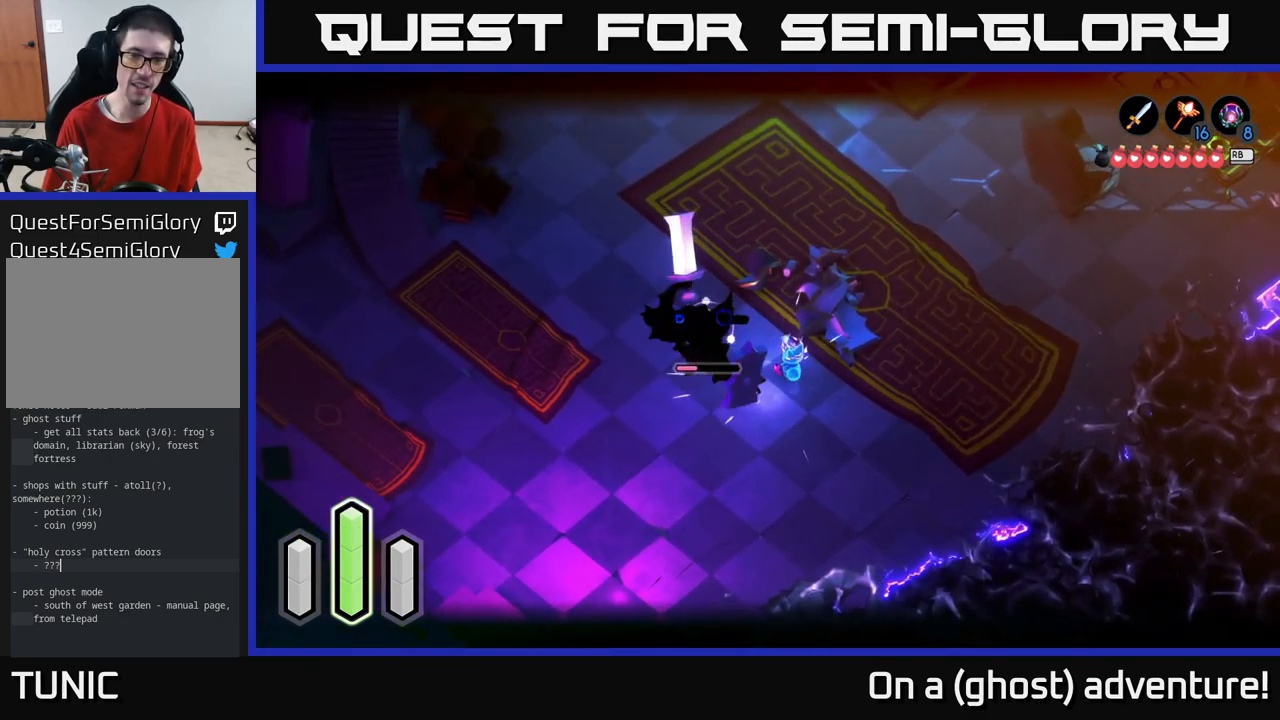
{"buttons": ["L2"], "left_stick": "center", "right_stick": "center", "events": [[17, "X", "down"], [117, "X", "up"], [200, "X", "down"], [300, "X", "up"], [367, "X", "down"], [484, "X", "up"]]}
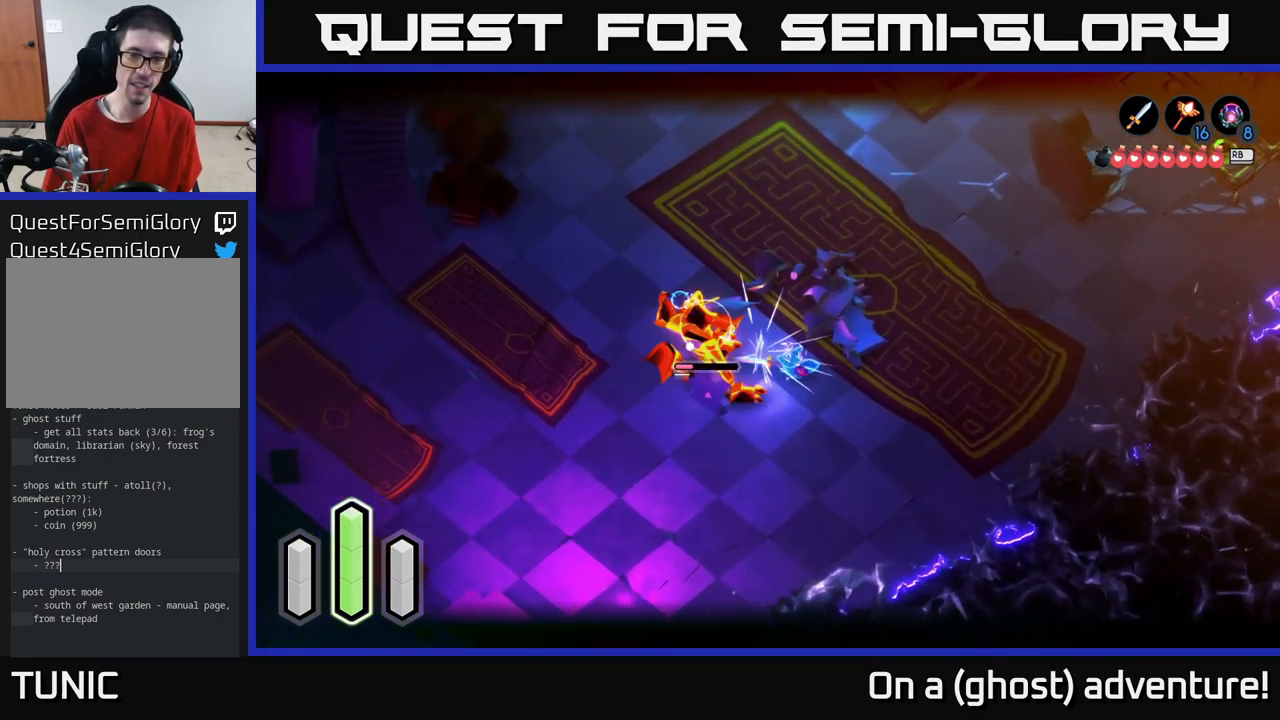
{"buttons": ["L2"], "left_stick": "center", "right_stick": "center", "events": [[384, "X", "down"], [484, "X", "up"]]}
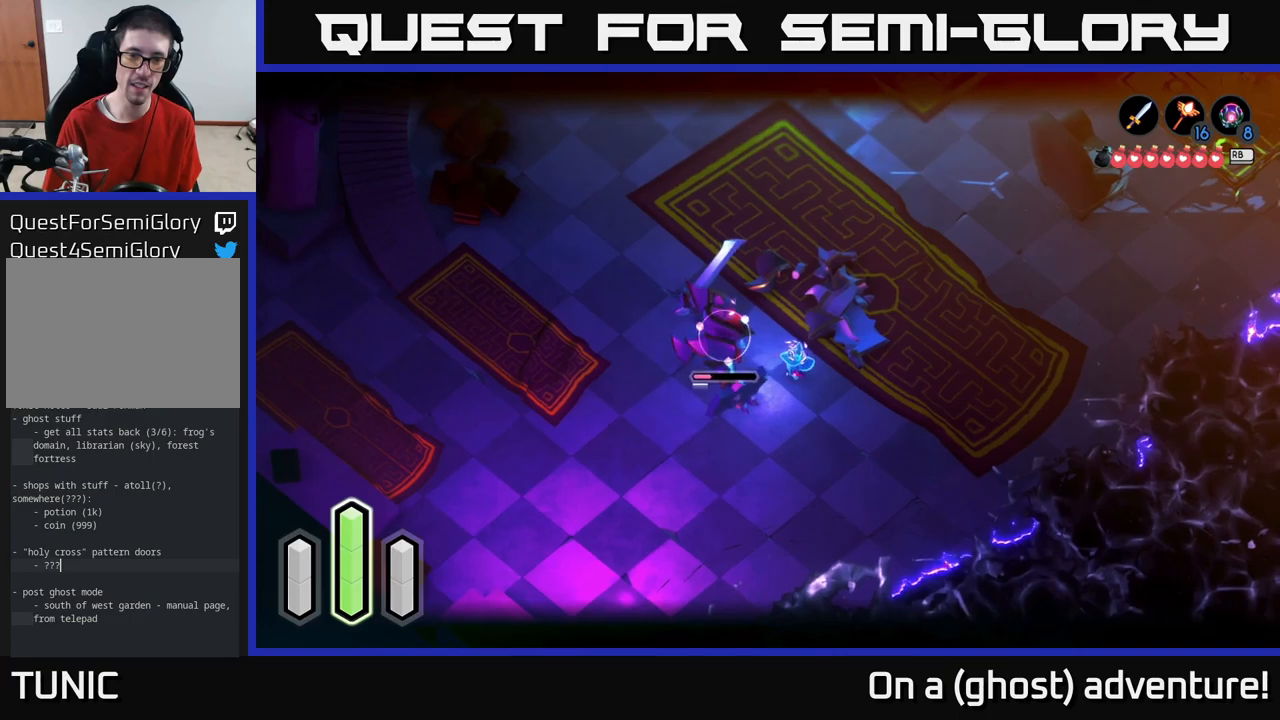
{"buttons": ["L2"], "left_stick": "center", "right_stick": "center", "events": [[50, "X", "down"], [117, "X", "up"], [200, "X", "down"], [267, "X", "up"]]}
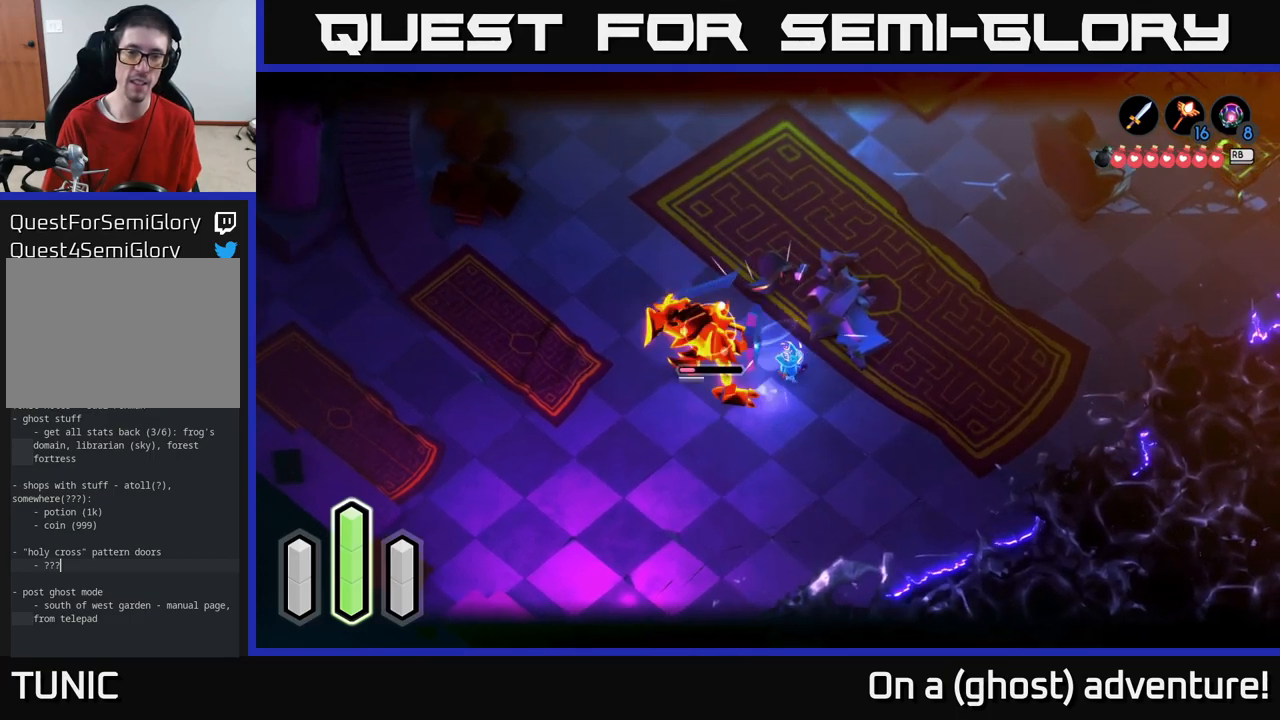
{"buttons": ["L2"], "left_stick": "center", "right_stick": "center", "events": []}
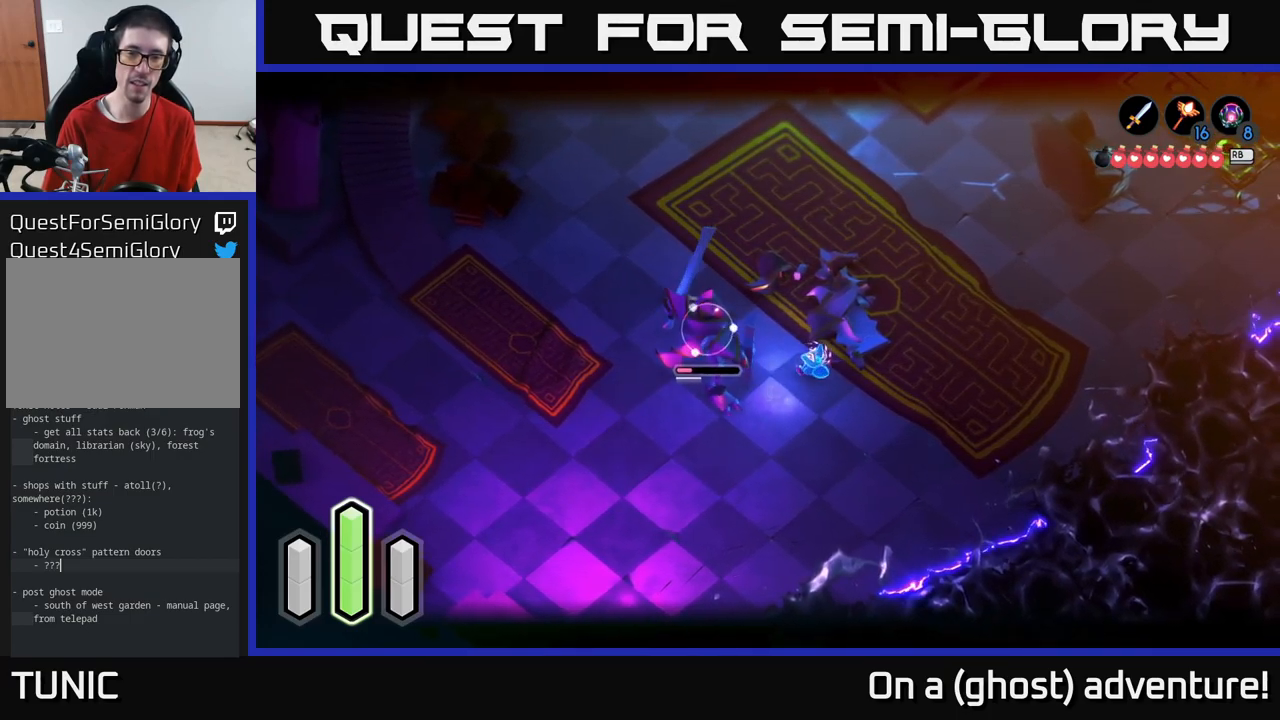
{"buttons": ["L2"], "left_stick": "right", "right_stick": "center", "events": [[50, "left_stick", "right"]]}
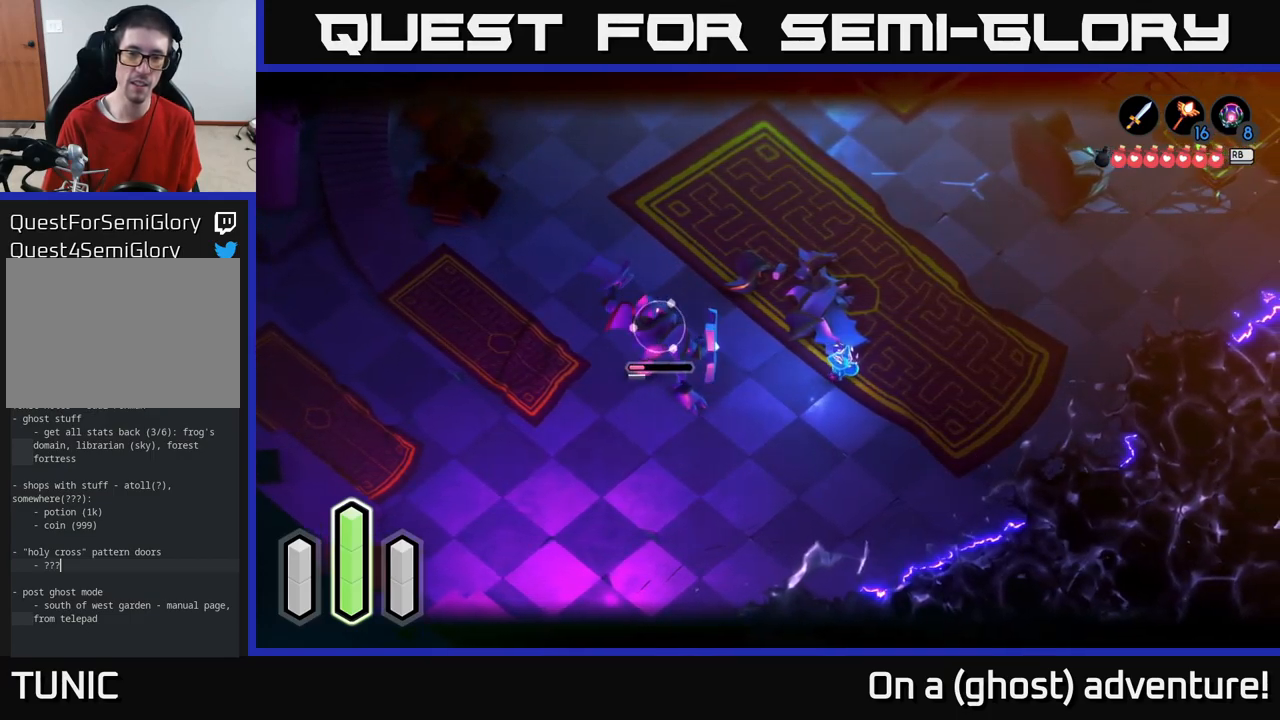
{"buttons": ["L2"], "left_stick": "center", "right_stick": "center", "events": [[33, "left_stick", "center"], [133, "R2", "down"], [167, "R2", "up"]]}
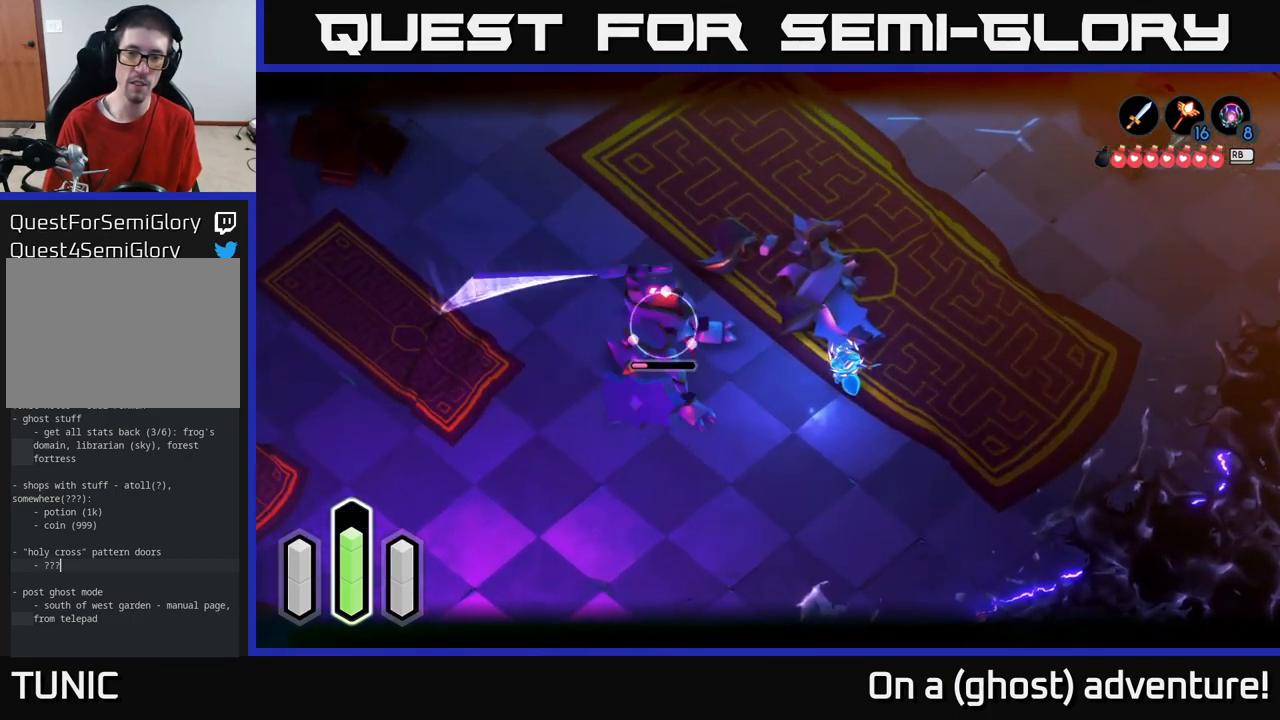
{"buttons": ["L2"], "left_stick": "left", "right_stick": "center", "events": [[500, "left_stick", "left"]]}
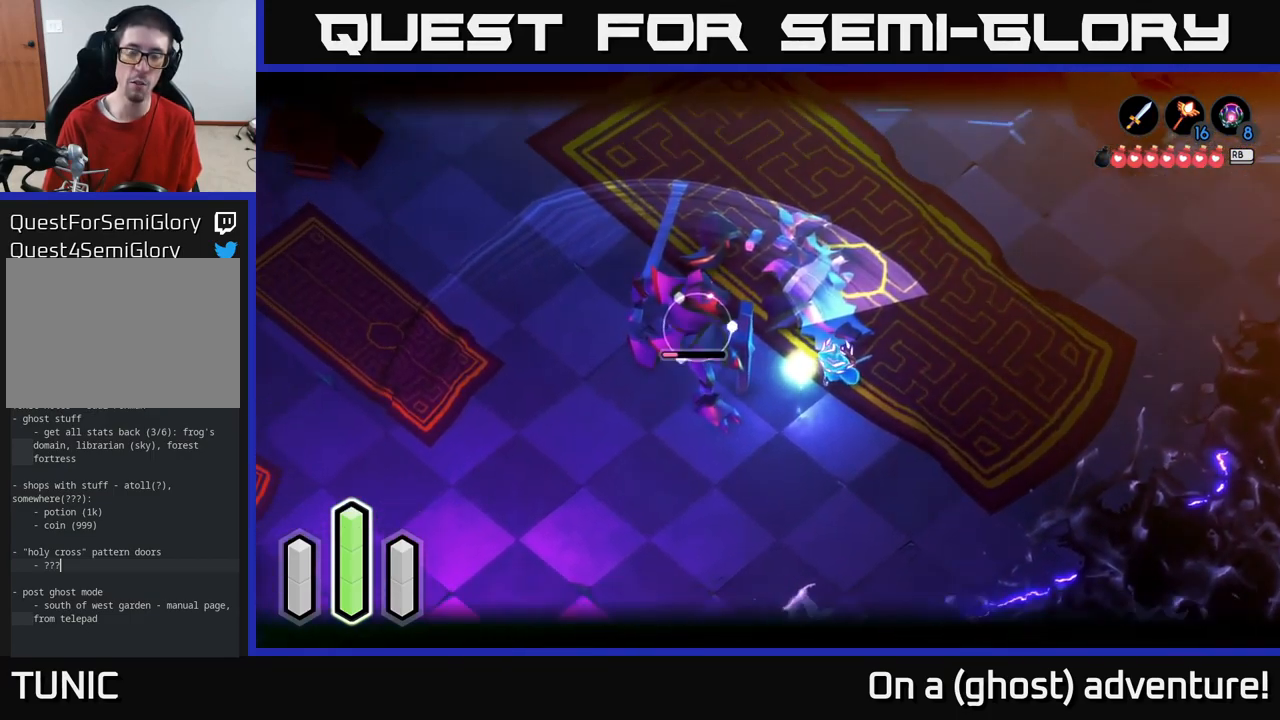
{"buttons": ["L2"], "left_stick": "left", "right_stick": "center", "events": []}
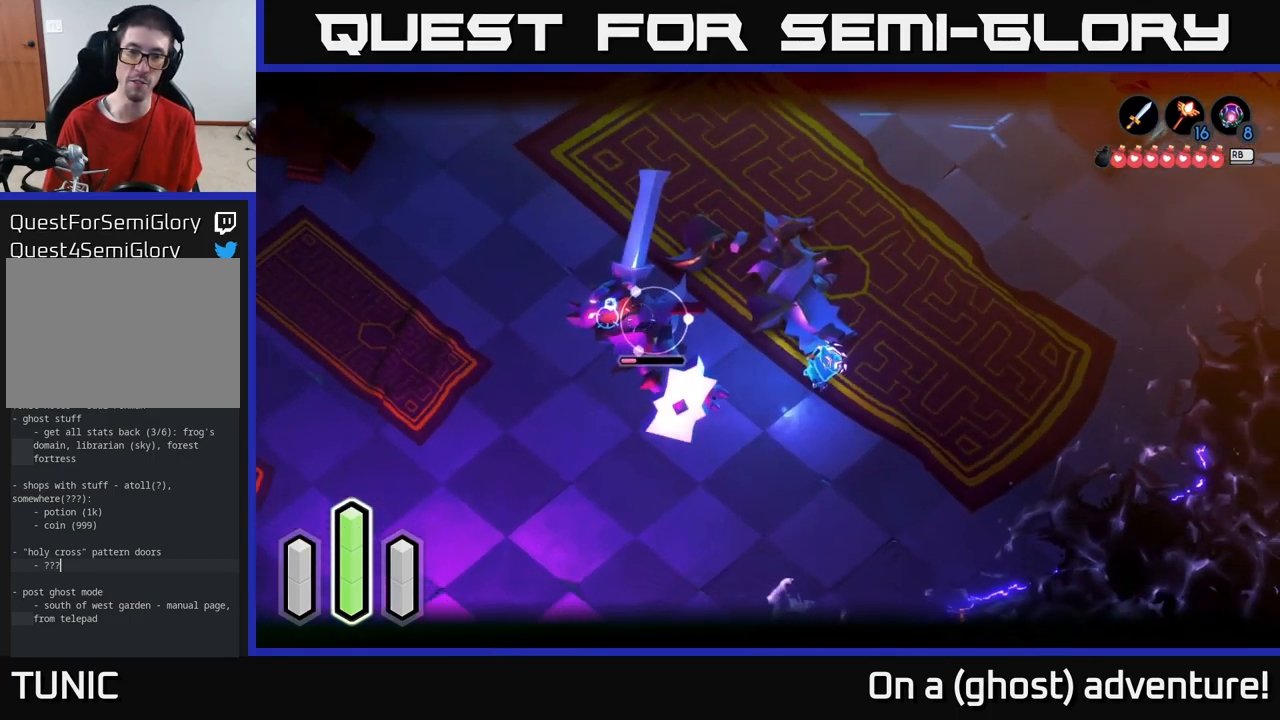
{"buttons": ["L2"], "left_stick": "left", "right_stick": "center", "events": []}
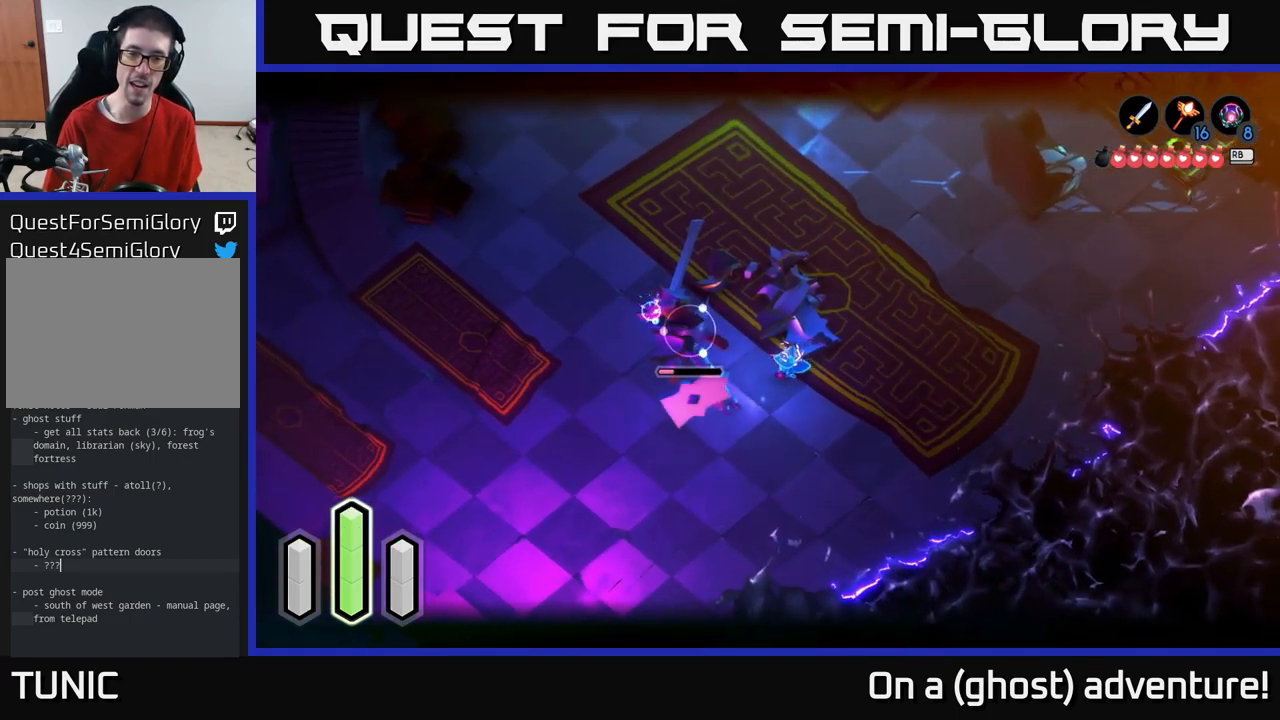
{"buttons": ["X", "L2"], "left_stick": "left", "right_stick": "center", "events": [[33, "X", "down"], [117, "X", "up"], [200, "X", "down"], [233, "X", "up"], [317, "X", "down"], [383, "X", "up"], [483, "X", "down"]]}
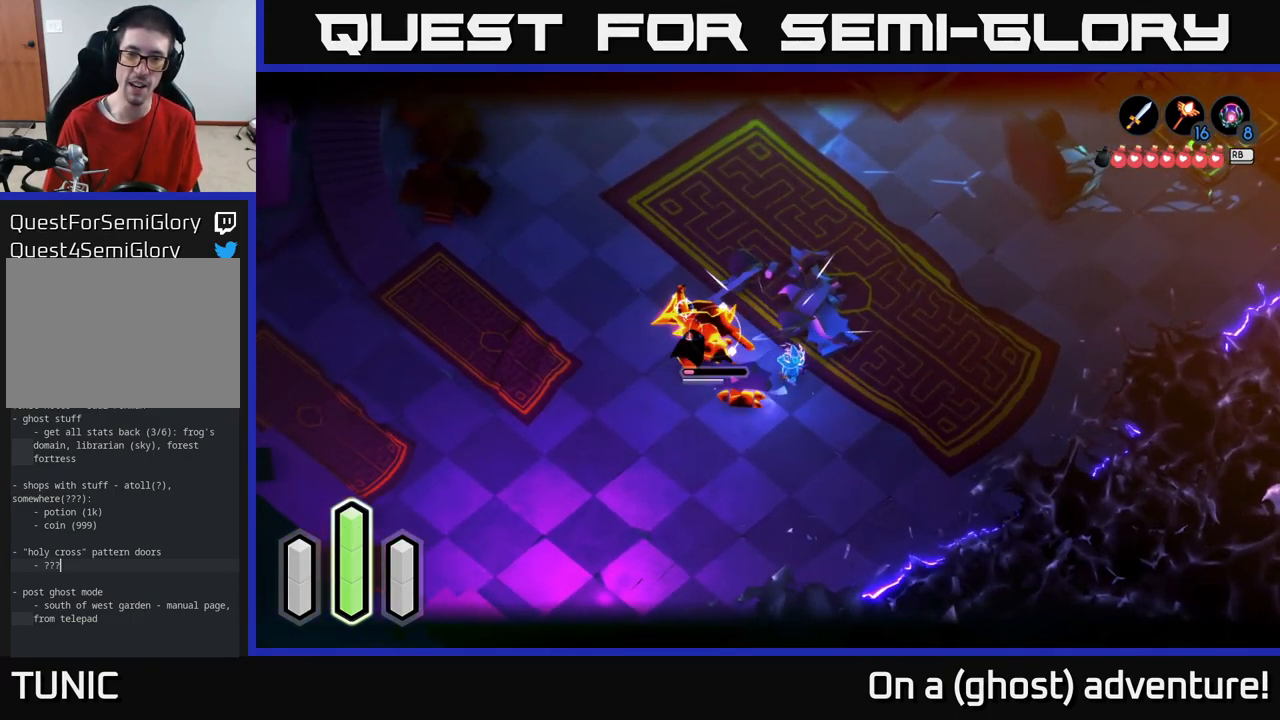
{"buttons": ["X", "L2"], "left_stick": "center", "right_stick": "center", "events": [[67, "X", "up"], [133, "X", "down"], [217, "X", "up"], [283, "left_stick", "center"], [300, "X", "down"], [417, "X", "up"], [483, "X", "down"]]}
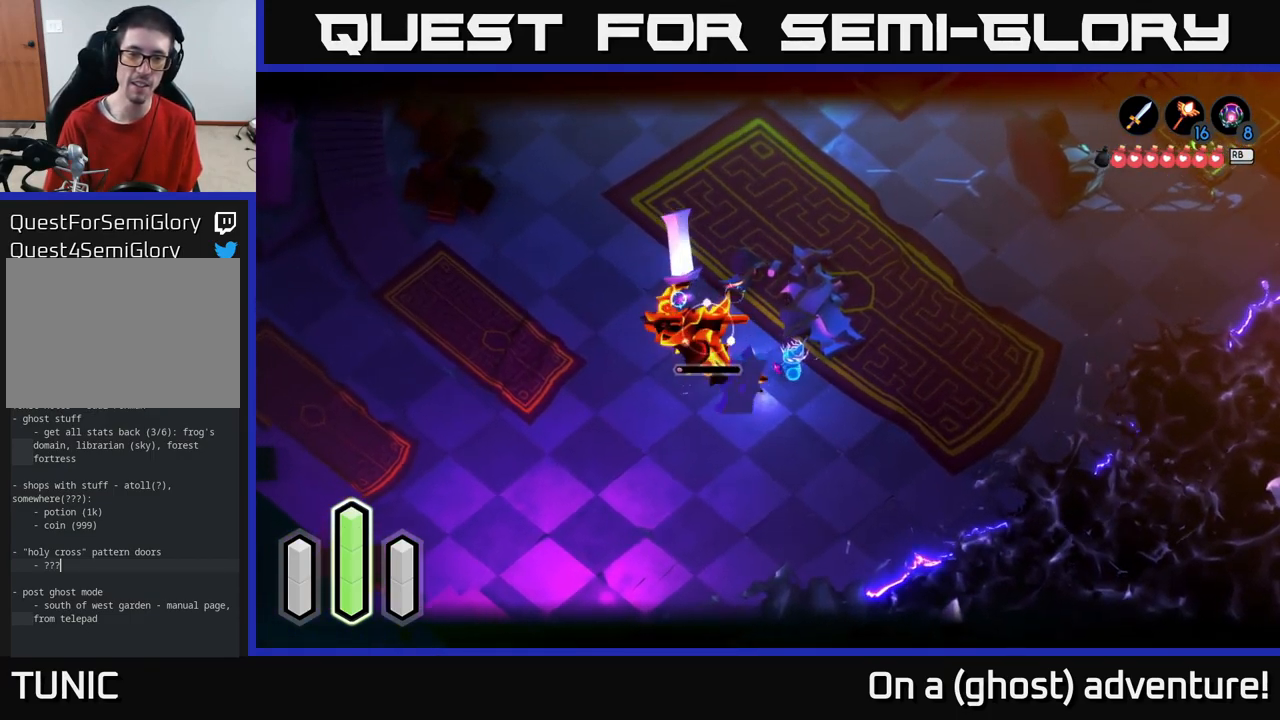
{"buttons": ["X", "L2"], "left_stick": "center", "right_stick": "center", "events": [[83, "X", "up"], [133, "X", "down"], [267, "X", "up"], [350, "X", "down"], [417, "X", "up"], [499, "X", "down"]]}
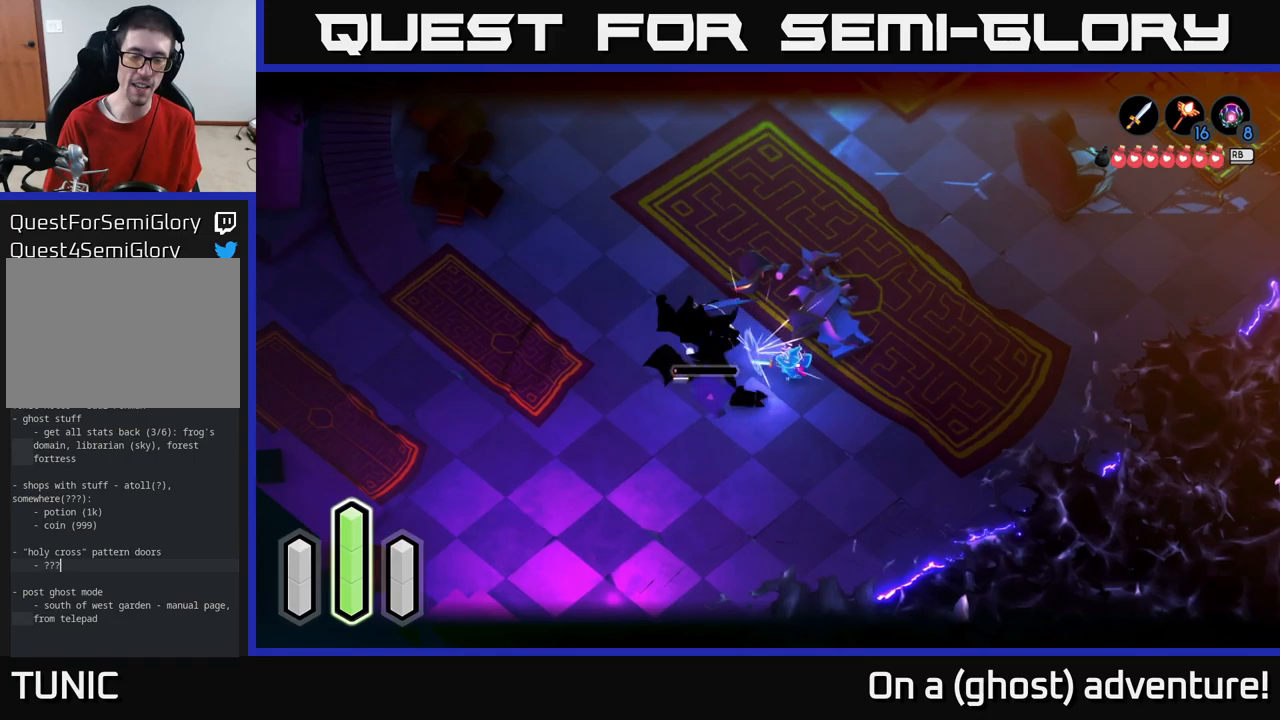
{"buttons": ["L2"], "left_stick": "center", "right_stick": "center", "events": [[100, "X", "up"], [183, "X", "down"], [283, "X", "up"], [367, "X", "down"], [467, "X", "up"]]}
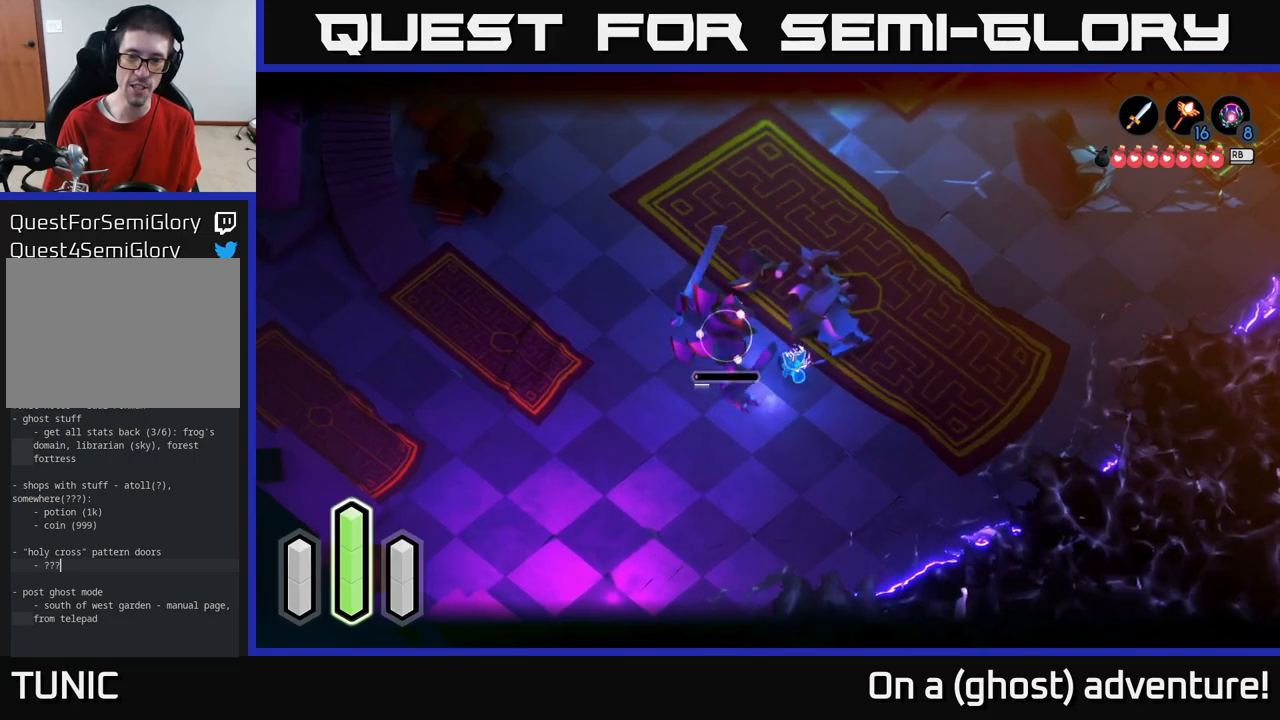
{"buttons": ["L2"], "left_stick": "center", "right_stick": "center", "events": [[50, "X", "down"], [133, "X", "up"], [200, "X", "down"], [283, "X", "up"]]}
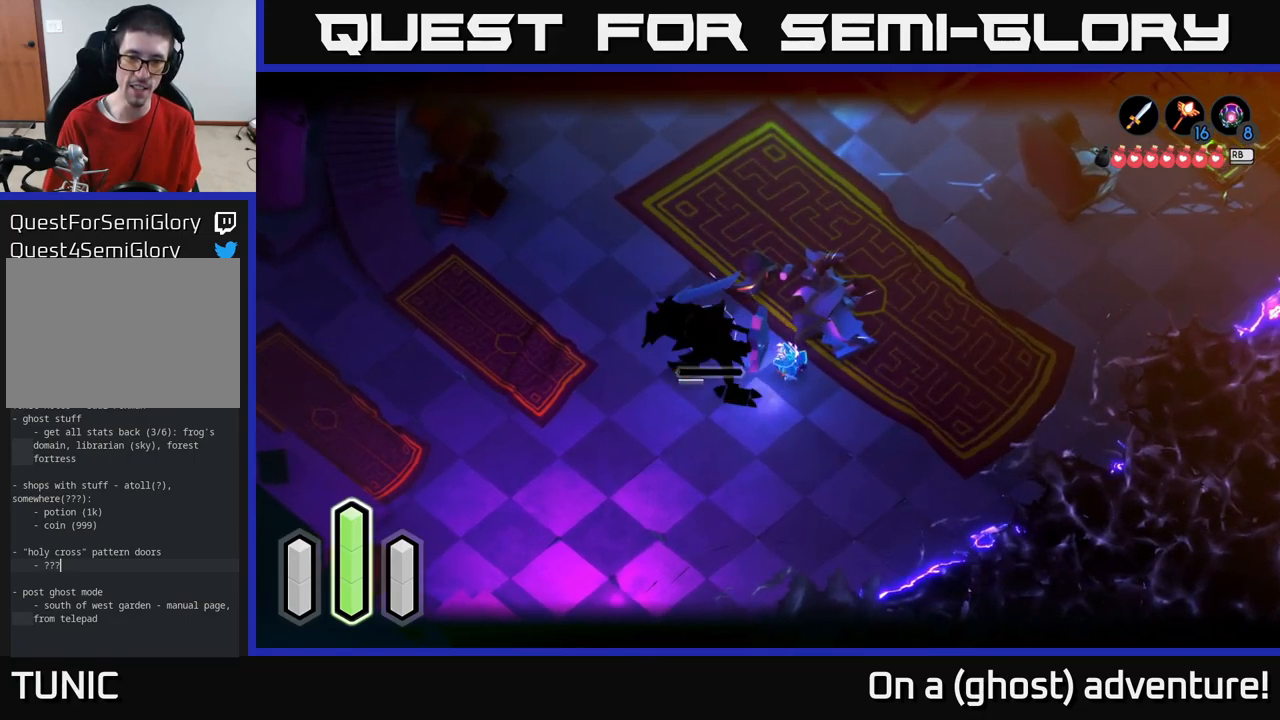
{"buttons": ["L2"], "left_stick": "center", "right_stick": "center", "events": []}
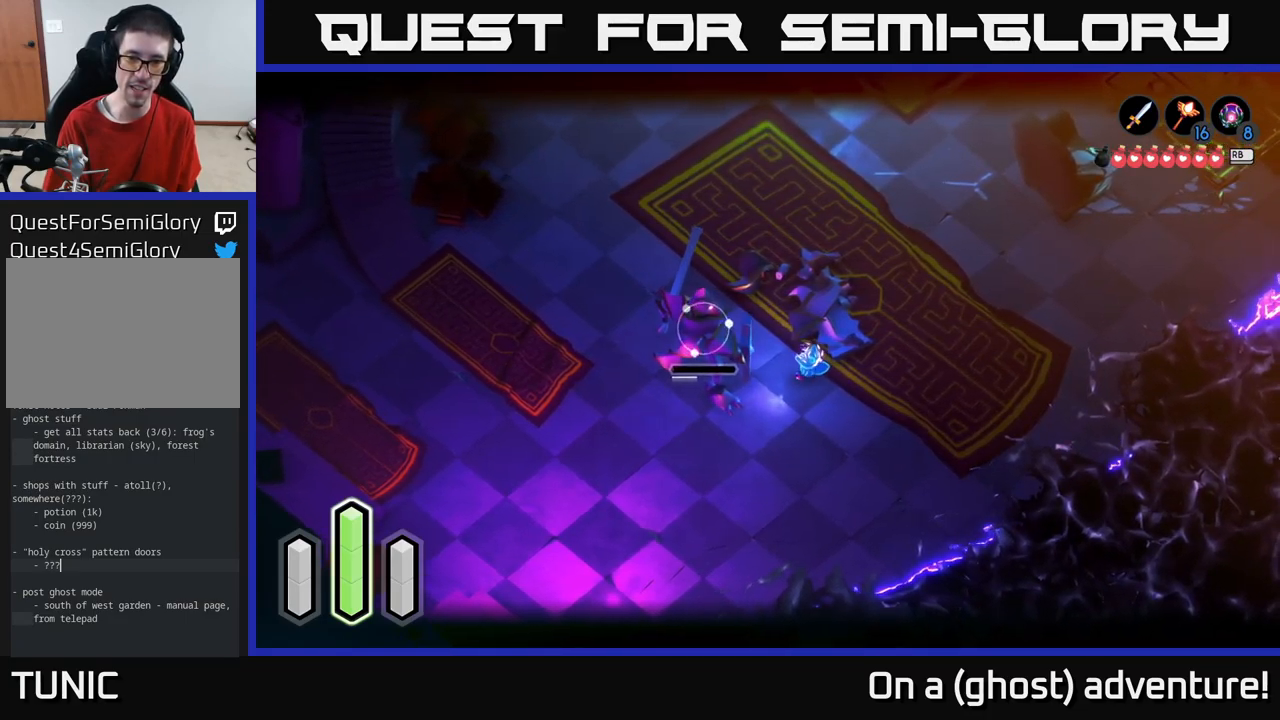
{"buttons": ["L2", "R2"], "left_stick": "center", "right_stick": "center", "events": [[150, "left_stick", "right"], [333, "left_stick", "center"], [467, "R2", "down"]]}
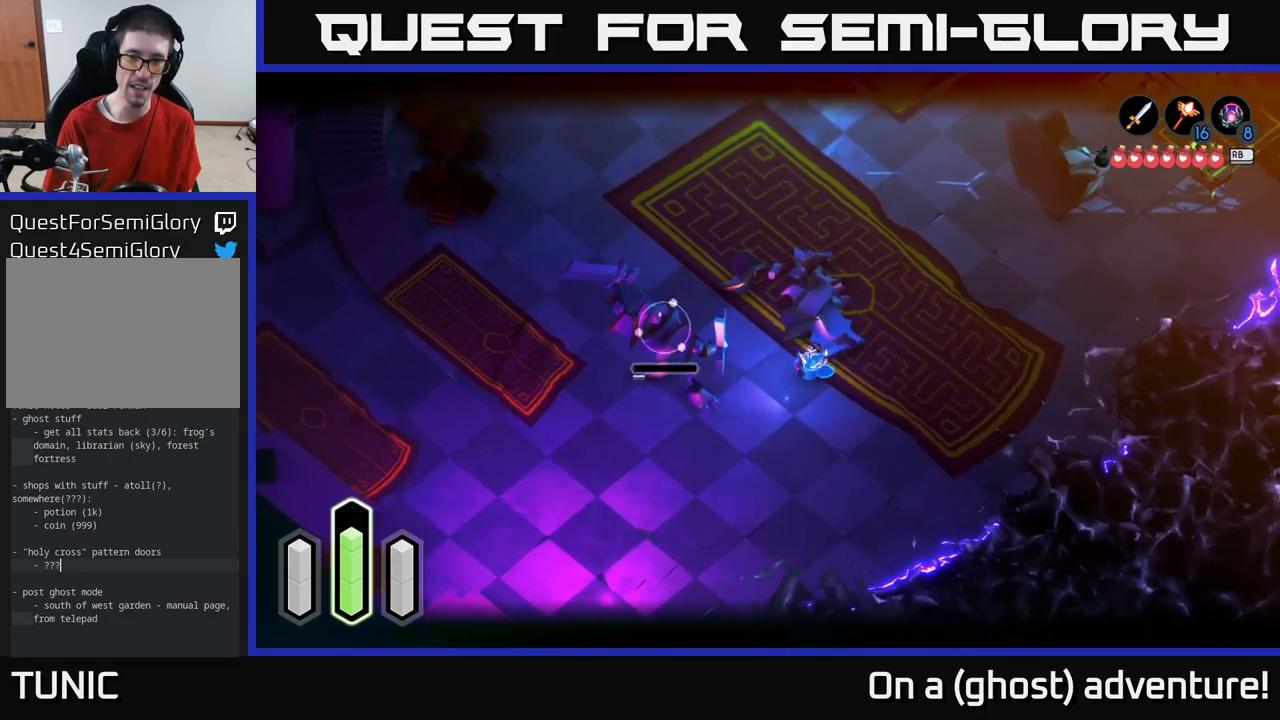
{"buttons": ["L2"], "left_stick": "center", "right_stick": "center", "events": [[33, "R2", "up"]]}
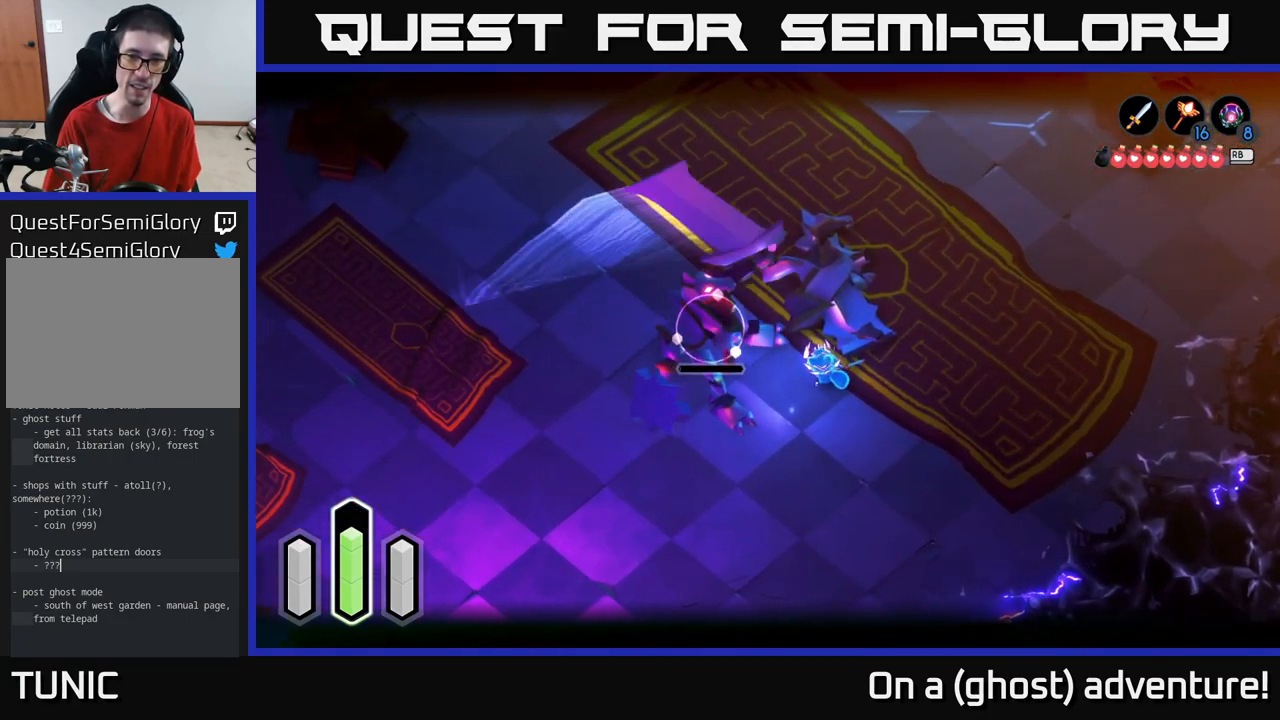
{"buttons": ["L2"], "left_stick": "left", "right_stick": "center", "events": [[450, "left_stick", "left"]]}
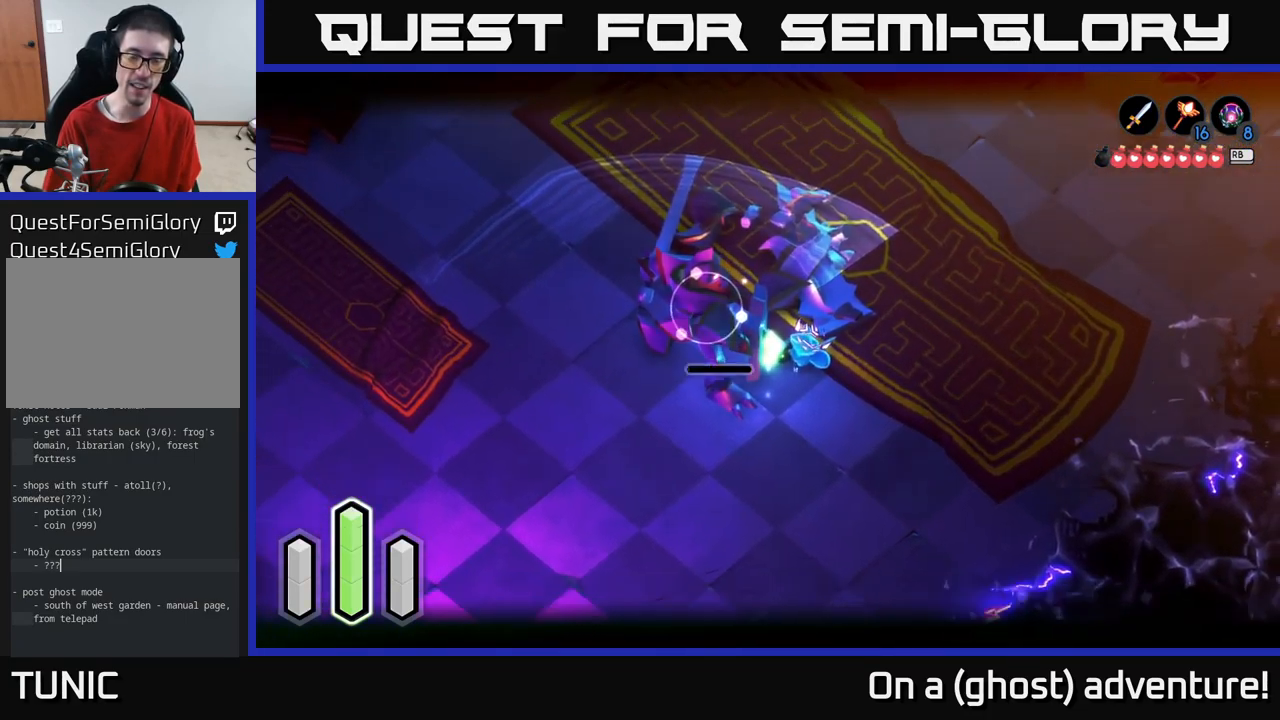
{"buttons": ["L2"], "left_stick": "left", "right_stick": "center", "events": []}